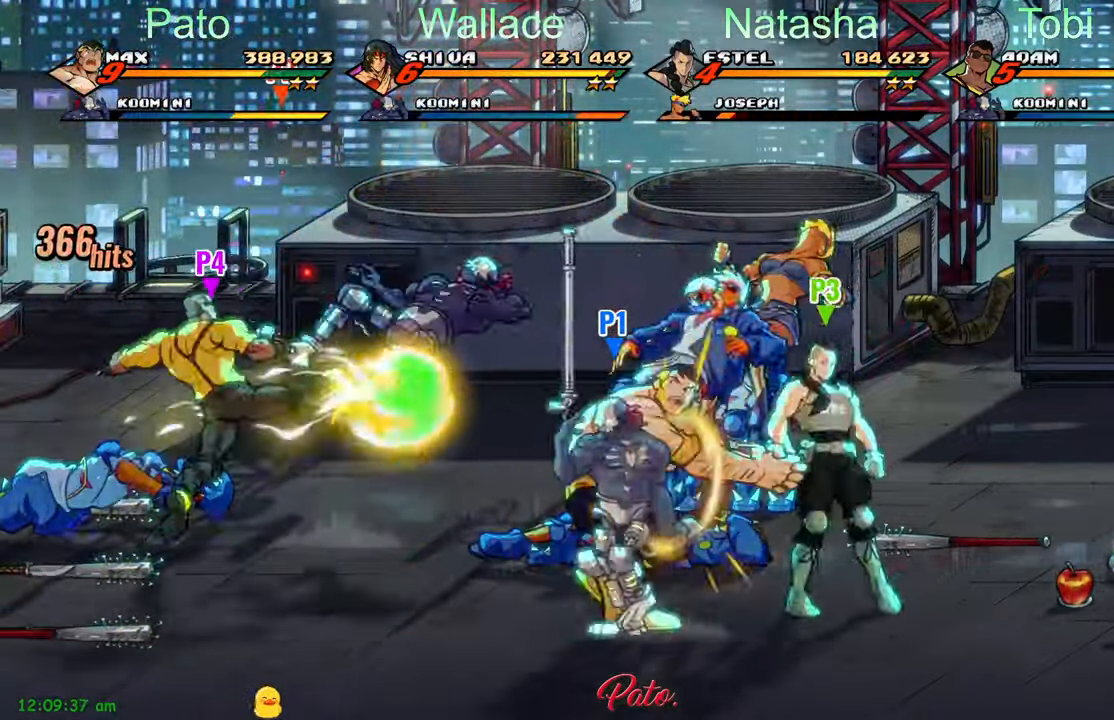
Gameplay with a controller (Xbox layout); each line is a JSON object with the inputs held at the frame after it. "events" lists button and stick changes between this image and that frame as [ms after this image, input, new state], when the widget could be followed in between. Not read: right_stick.
{"buttons": ["DPAD_LEFT"], "left_stick": "center", "events": [[33, "Y", "up"], [133, "Y", "down"], [216, "Y", "up"], [350, "Y", "down"], [466, "Y", "up"]]}
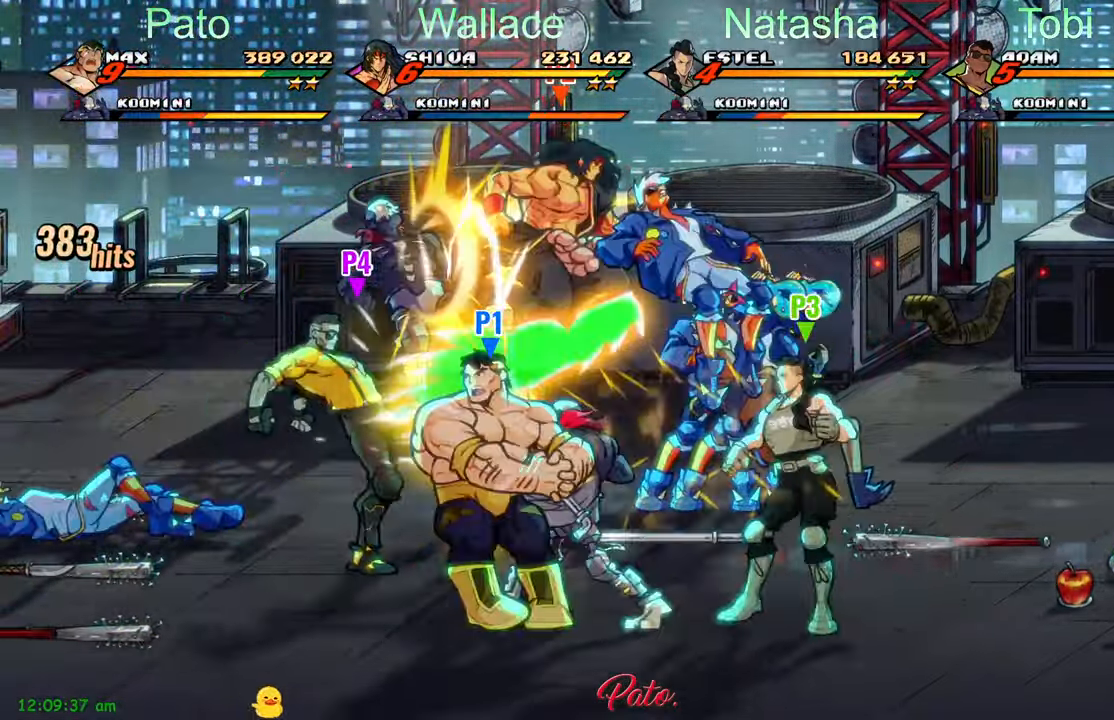
{"buttons": ["DPAD_RIGHT"], "left_stick": "center", "events": [[233, "DPAD_LEFT", "up"], [233, "DPAD_UP", "down"], [333, "DPAD_RIGHT", "down"], [433, "DPAD_UP", "up"], [450, "Y", "down"], [500, "Y", "up"]]}
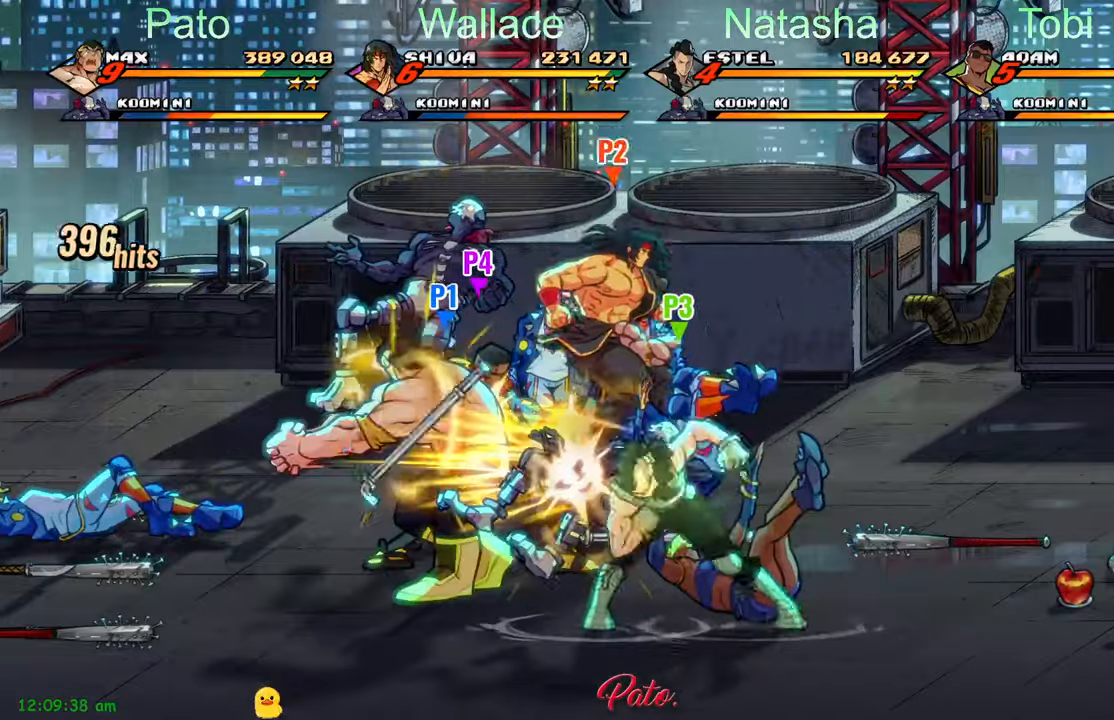
{"buttons": ["DPAD_UP"], "left_stick": "center", "events": [[33, "DPAD_RIGHT", "up"], [100, "Y", "down"], [150, "L1", "down"], [150, "Y", "up"], [250, "L1", "up"], [317, "L1", "down"], [333, "DPAD_UP", "down"], [400, "L1", "up"]]}
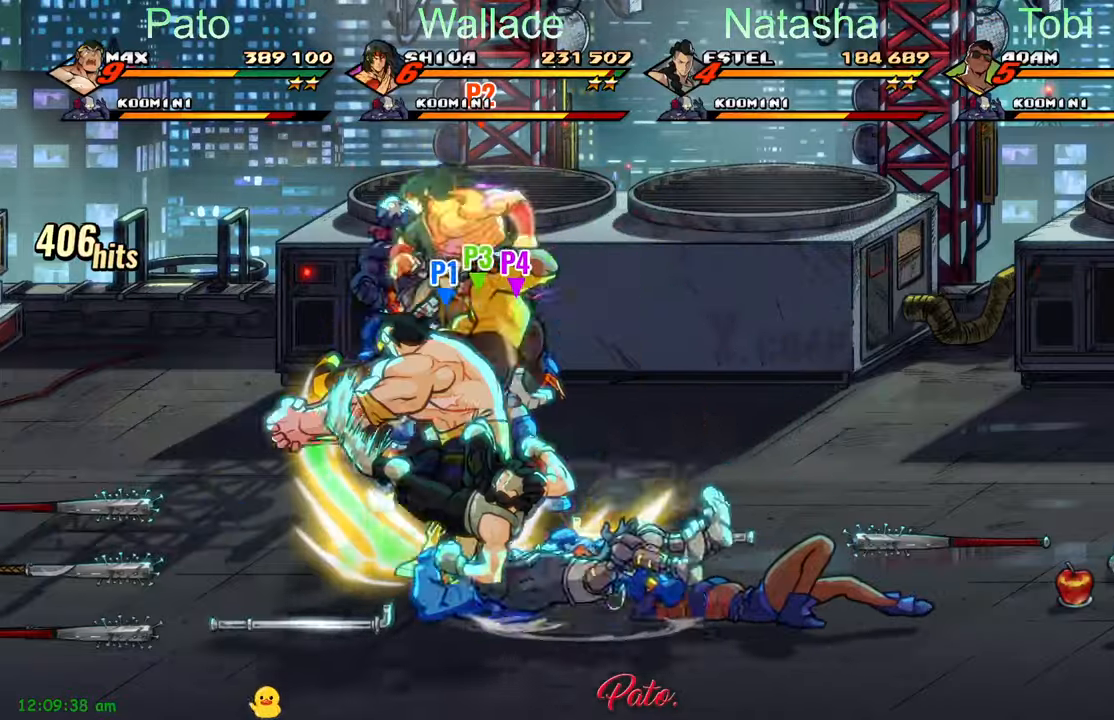
{"buttons": [], "left_stick": "center", "events": [[200, "Y", "down"], [283, "Y", "up"], [383, "Y", "down"], [450, "DPAD_UP", "up"], [483, "Y", "up"]]}
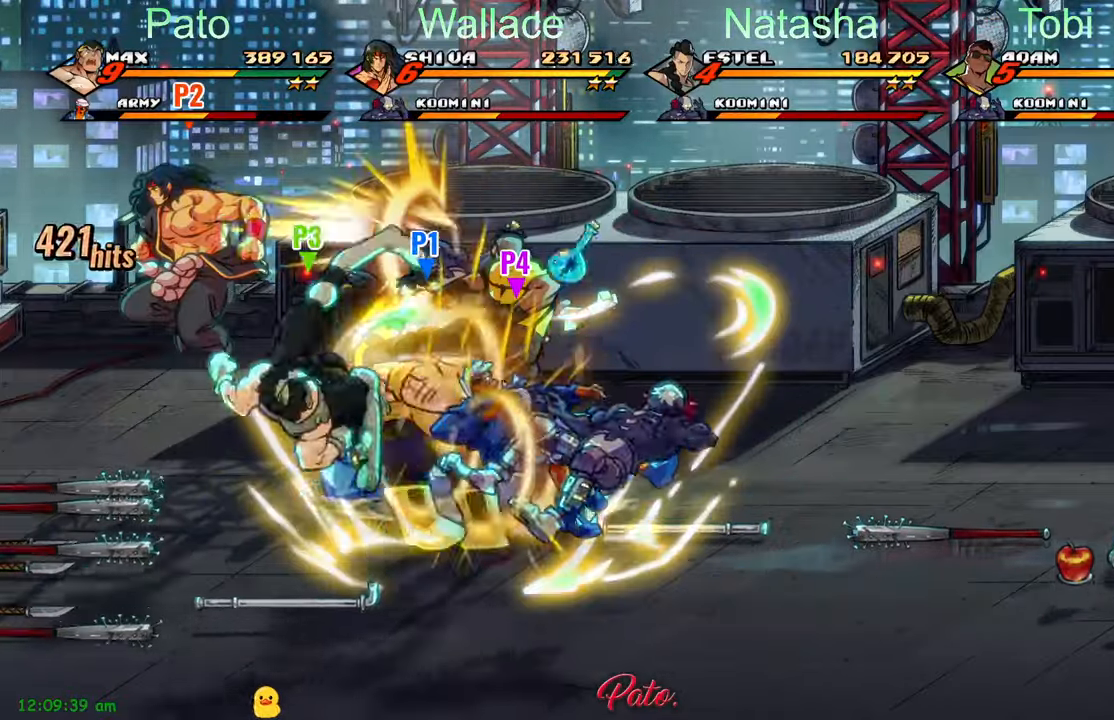
{"buttons": [], "left_stick": "center", "events": [[100, "DPAD_DOWN", "down"], [500, "DPAD_DOWN", "up"]]}
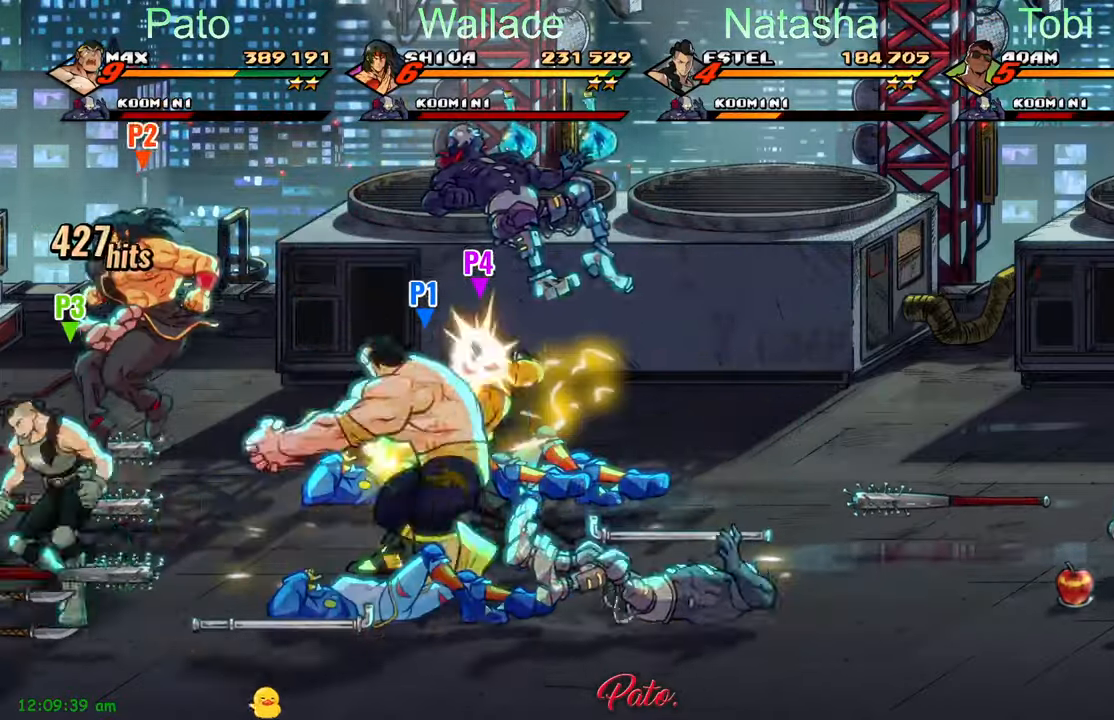
{"buttons": [], "left_stick": "center", "events": [[67, "L1", "down"], [67, "L2", "down"], [150, "L1", "up"], [150, "L2", "up"], [217, "L1", "down"], [217, "L2", "down"], [283, "L1", "up"], [283, "L2", "up"], [350, "L1", "down"], [350, "L2", "down"], [417, "L1", "up"], [417, "L2", "up"]]}
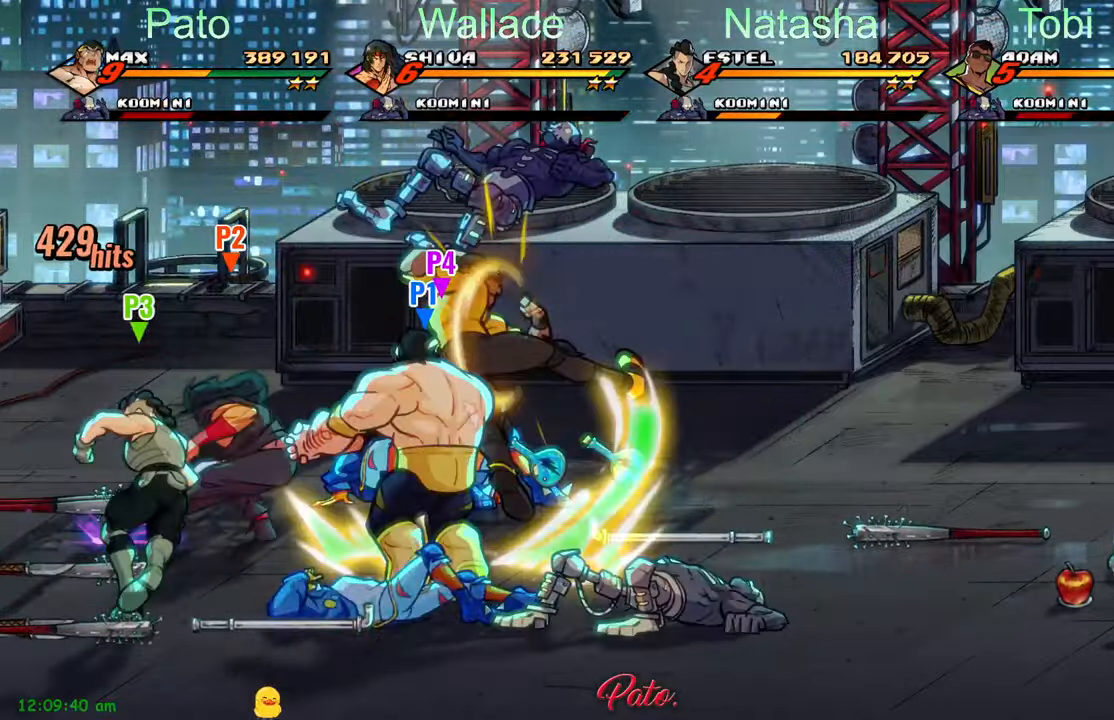
{"buttons": ["L1", "L2"], "left_stick": "center", "events": [[133, "L1", "down"], [133, "L2", "down"], [250, "L1", "up"], [250, "L2", "up"], [300, "L1", "down"], [300, "L2", "down"], [400, "L1", "up"], [400, "L2", "up"], [450, "L1", "down"], [450, "L2", "down"]]}
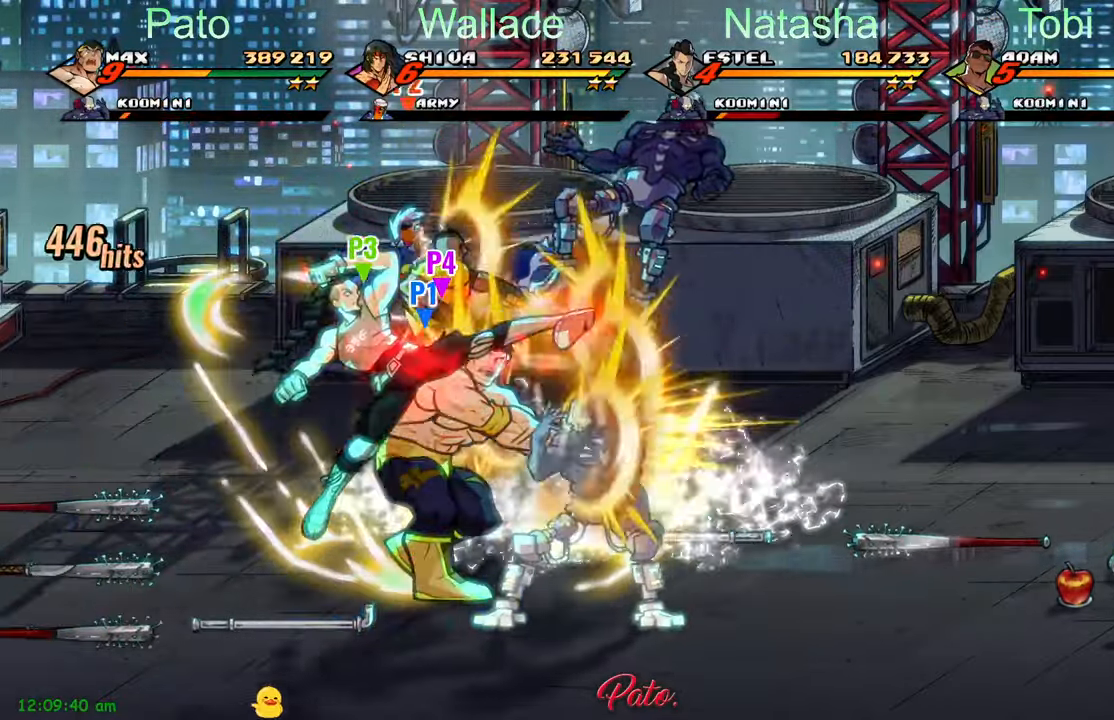
{"buttons": [], "left_stick": "center", "events": [[33, "L1", "up"], [33, "L2", "up"], [100, "L1", "down"], [100, "L2", "down"], [167, "L1", "up"], [167, "L2", "up"], [217, "L1", "down"], [217, "L2", "down"], [300, "L1", "up"], [333, "L1", "down"], [417, "L1", "up"], [417, "L2", "up"]]}
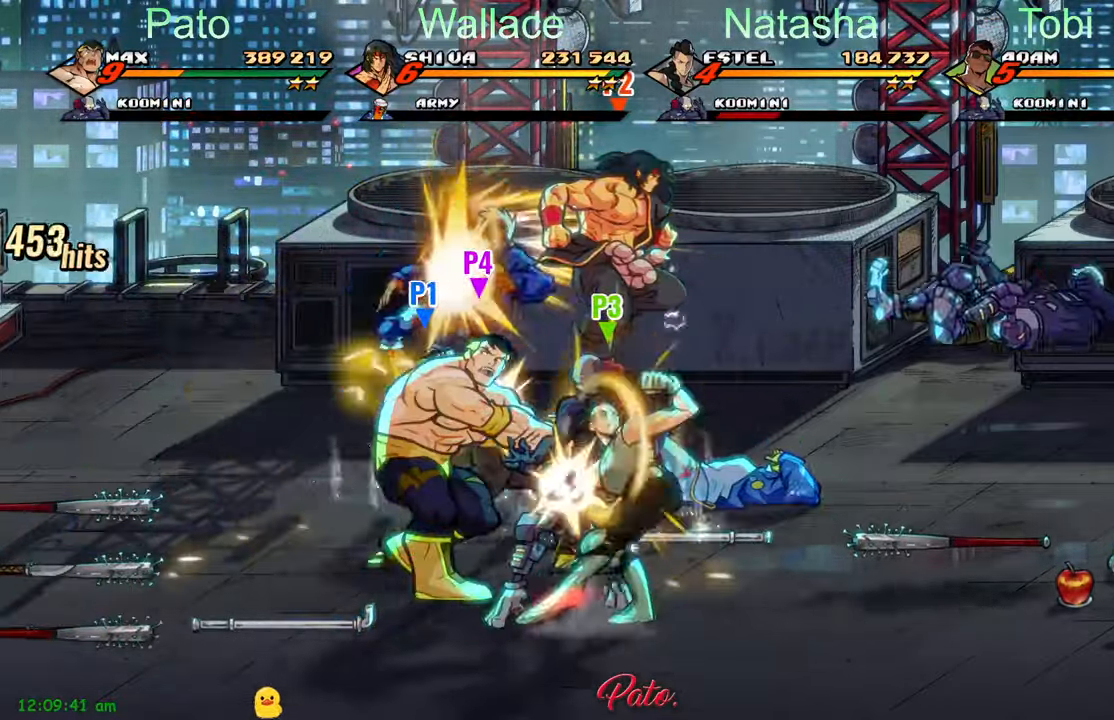
{"buttons": ["DPAD_RIGHT"], "left_stick": "center", "events": [[67, "DPAD_RIGHT", "down"]]}
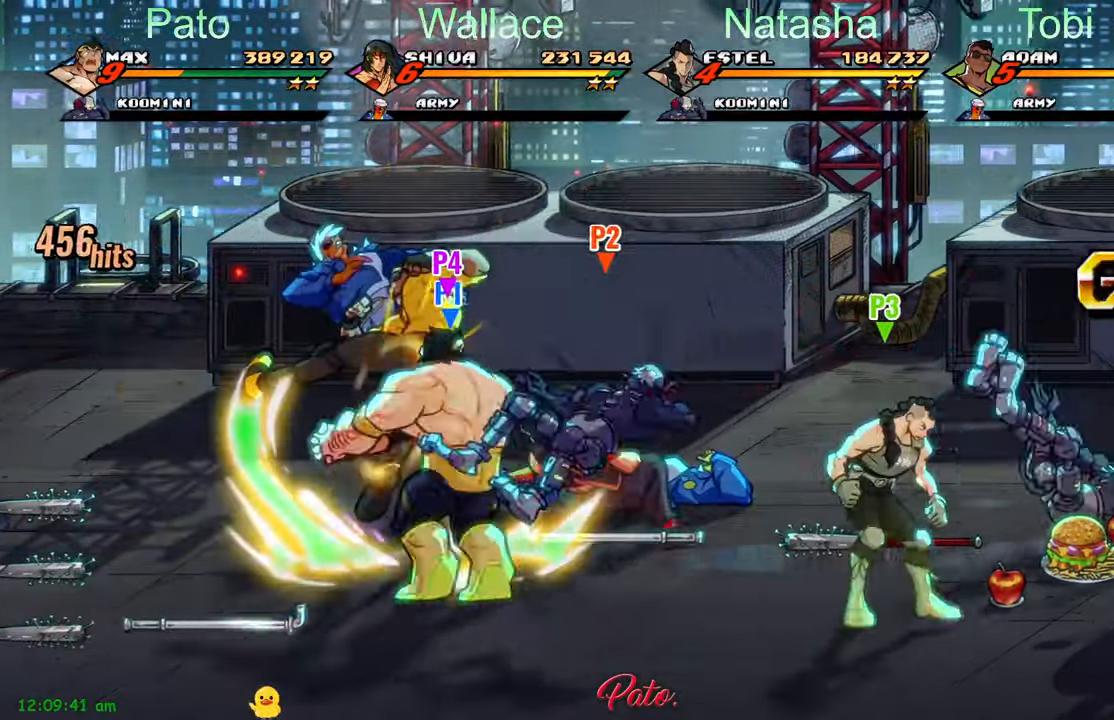
{"buttons": ["DPAD_RIGHT"], "left_stick": "center", "events": [[133, "DPAD_UP", "down"], [383, "DPAD_UP", "up"]]}
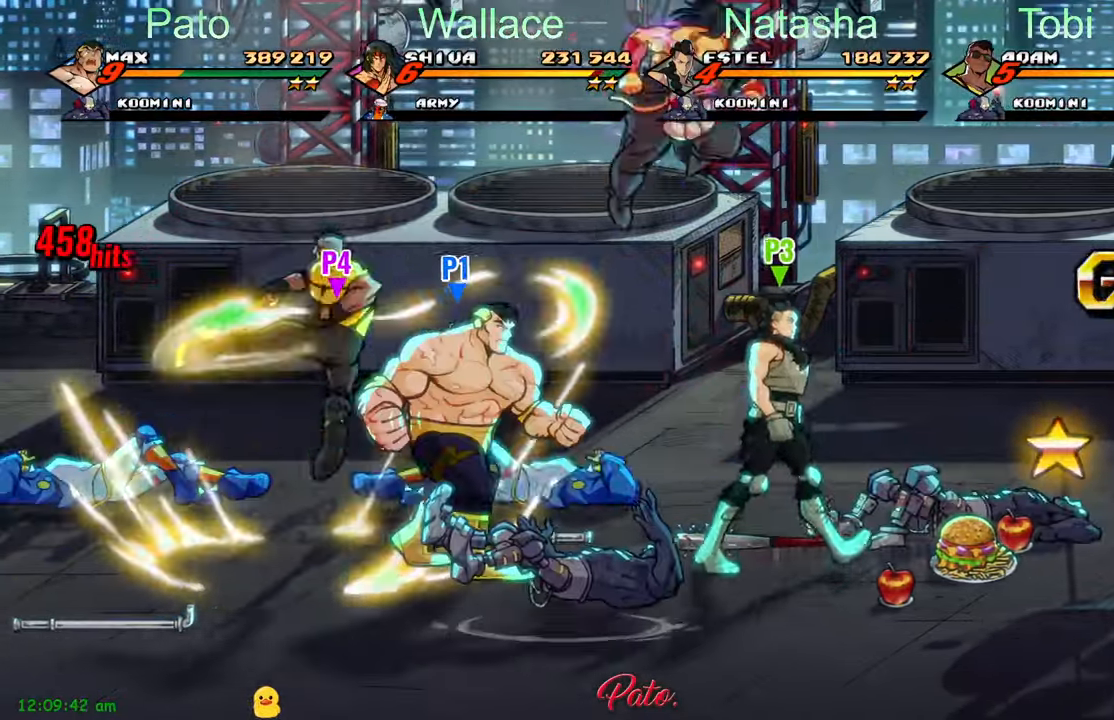
{"buttons": ["DPAD_RIGHT"], "left_stick": "center", "events": [[33, "B", "down"], [167, "B", "up"]]}
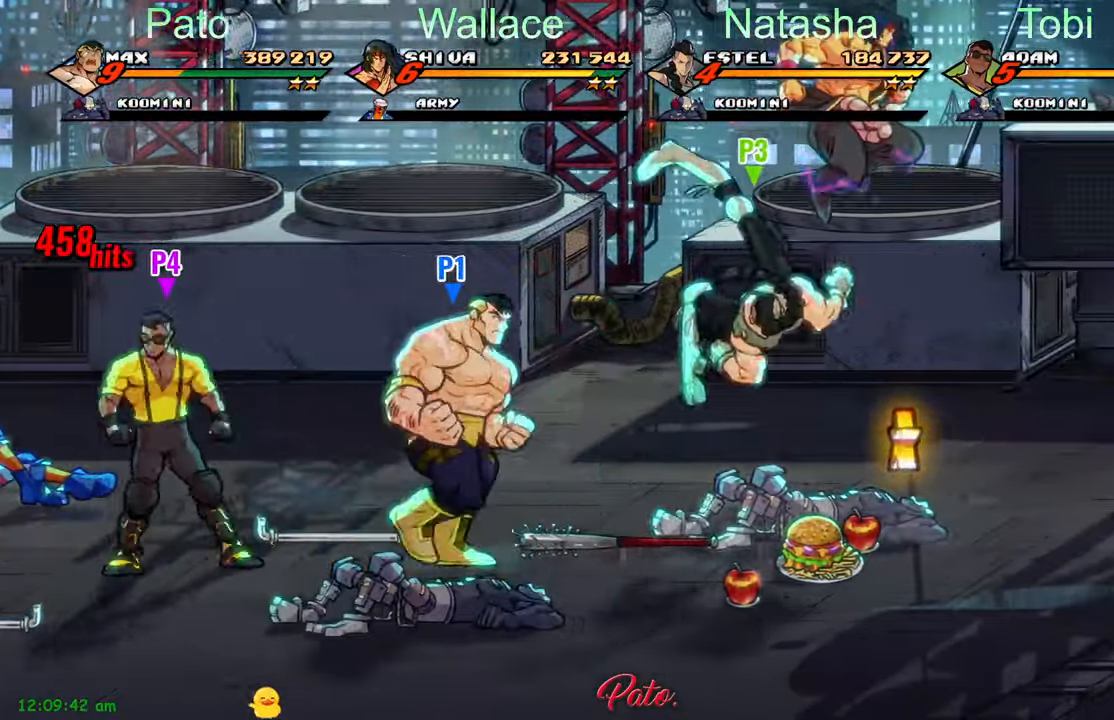
{"buttons": ["DPAD_RIGHT"], "left_stick": "center", "events": []}
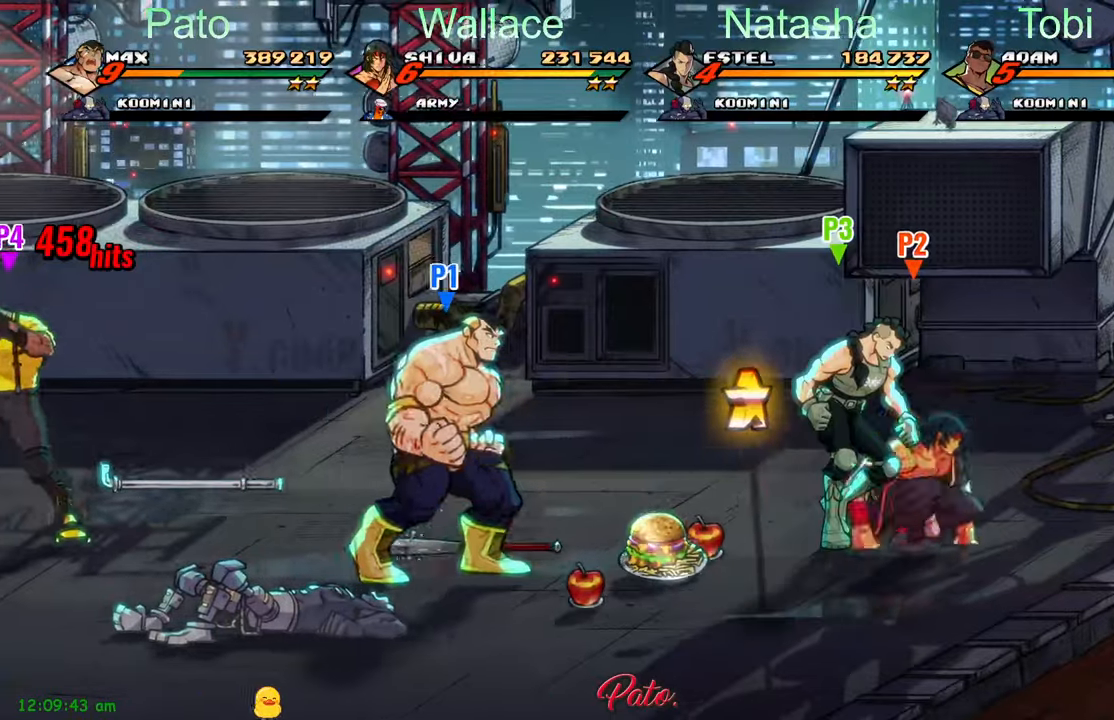
{"buttons": ["DPAD_RIGHT"], "left_stick": "center", "events": []}
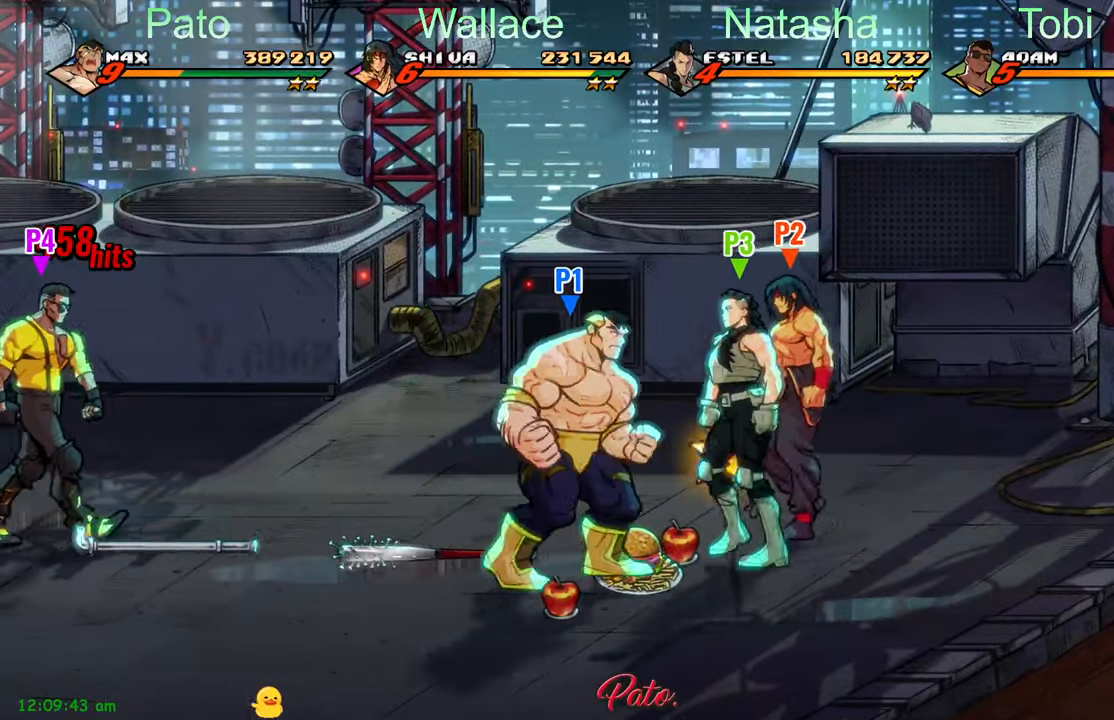
{"buttons": ["DPAD_UP", "DPAD_LEFT"], "left_stick": "center", "events": [[134, "B", "down"], [134, "DPAD_RIGHT", "up"], [250, "B", "up"], [267, "DPAD_UP", "down"], [284, "DPAD_LEFT", "down"]]}
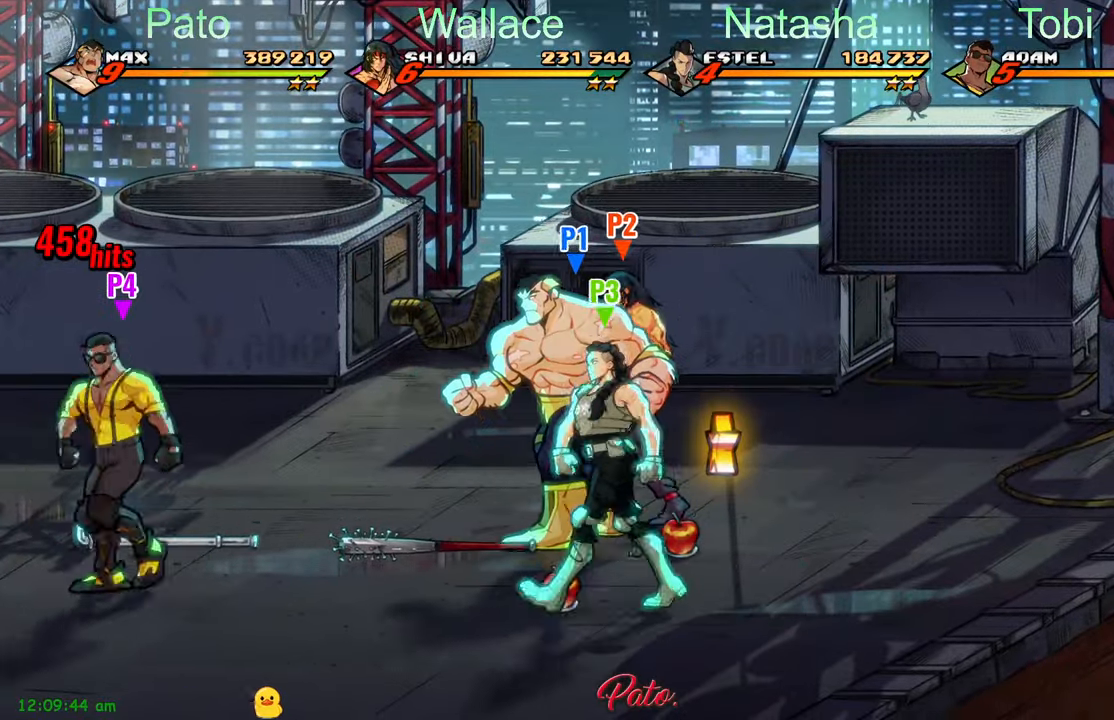
{"buttons": ["DPAD_LEFT"], "left_stick": "center", "events": [[117, "DPAD_UP", "up"], [384, "B", "down"], [467, "B", "up"]]}
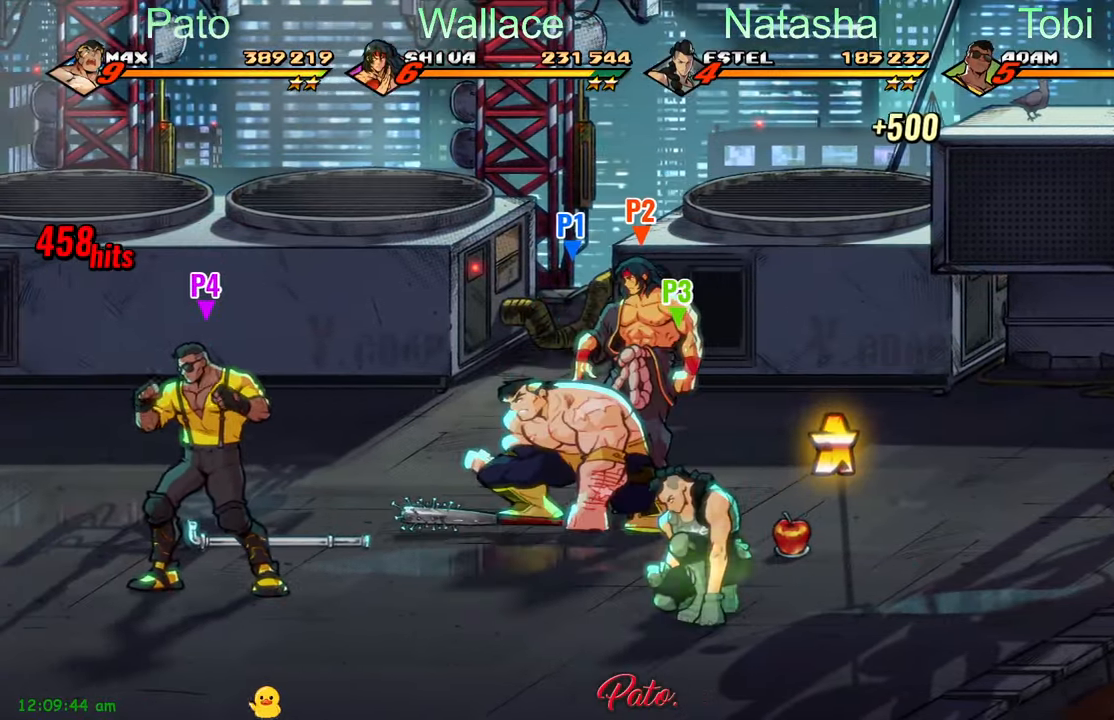
{"buttons": [], "left_stick": "center", "events": [[367, "DPAD_LEFT", "up"]]}
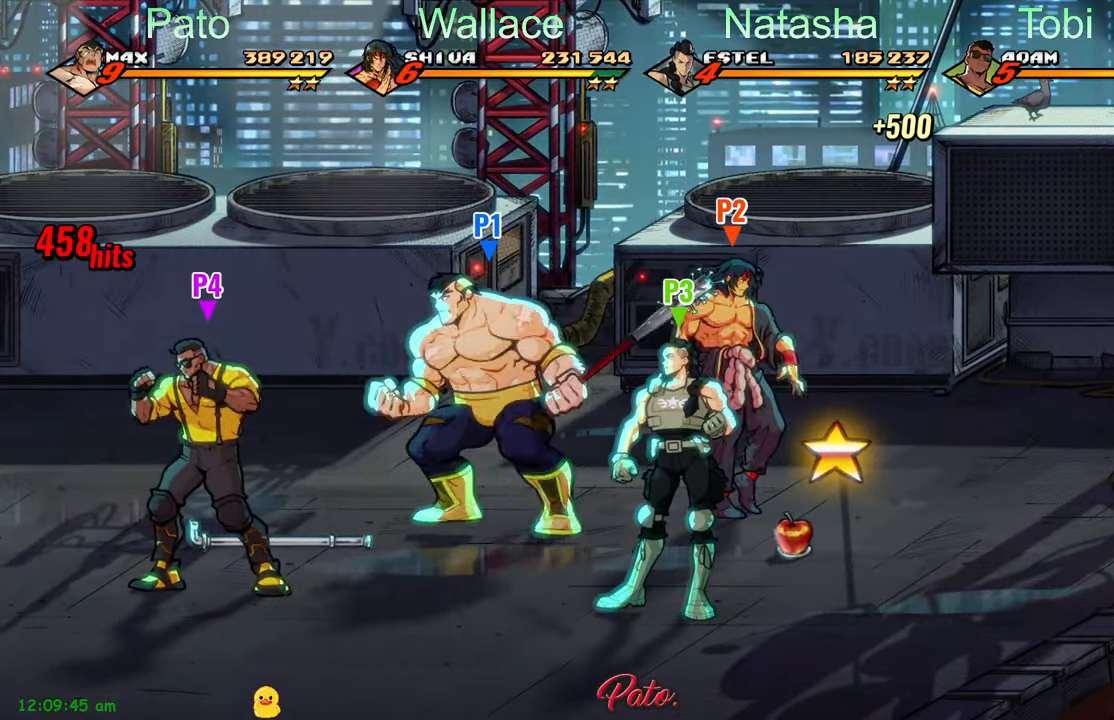
{"buttons": ["Y"], "left_stick": "center", "events": [[34, "DPAD_UP", "down"], [134, "DPAD_UP", "up"], [450, "Y", "down"]]}
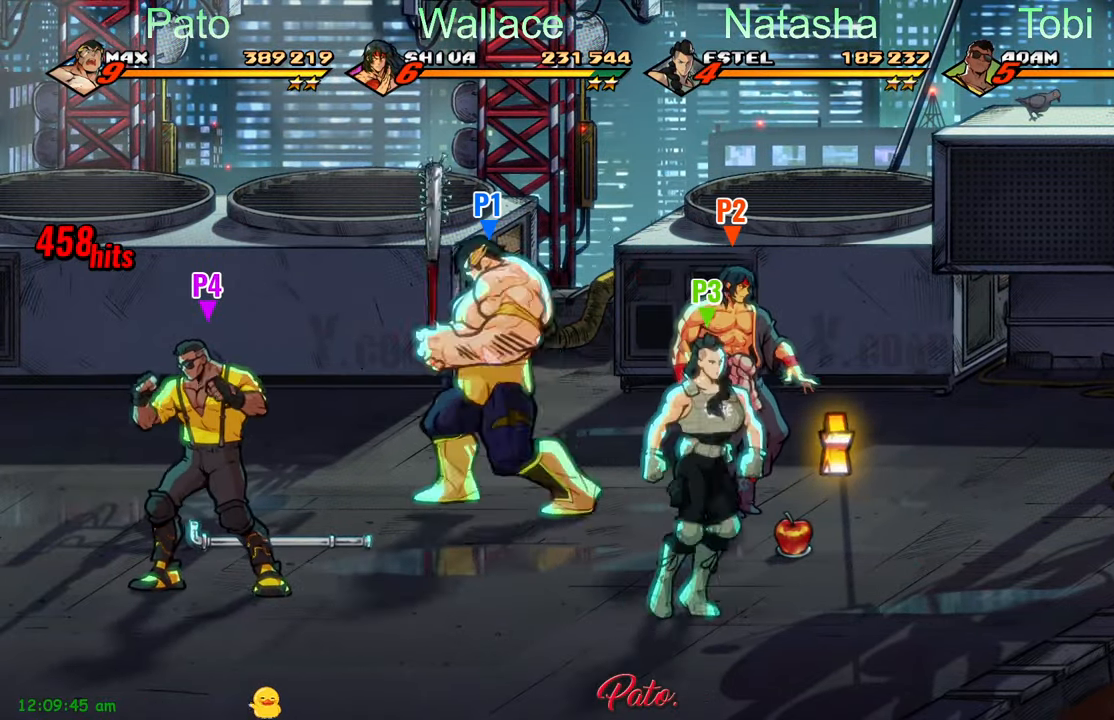
{"buttons": [], "left_stick": "center", "events": [[17, "Y", "up"], [150, "Y", "down"], [217, "Y", "up"]]}
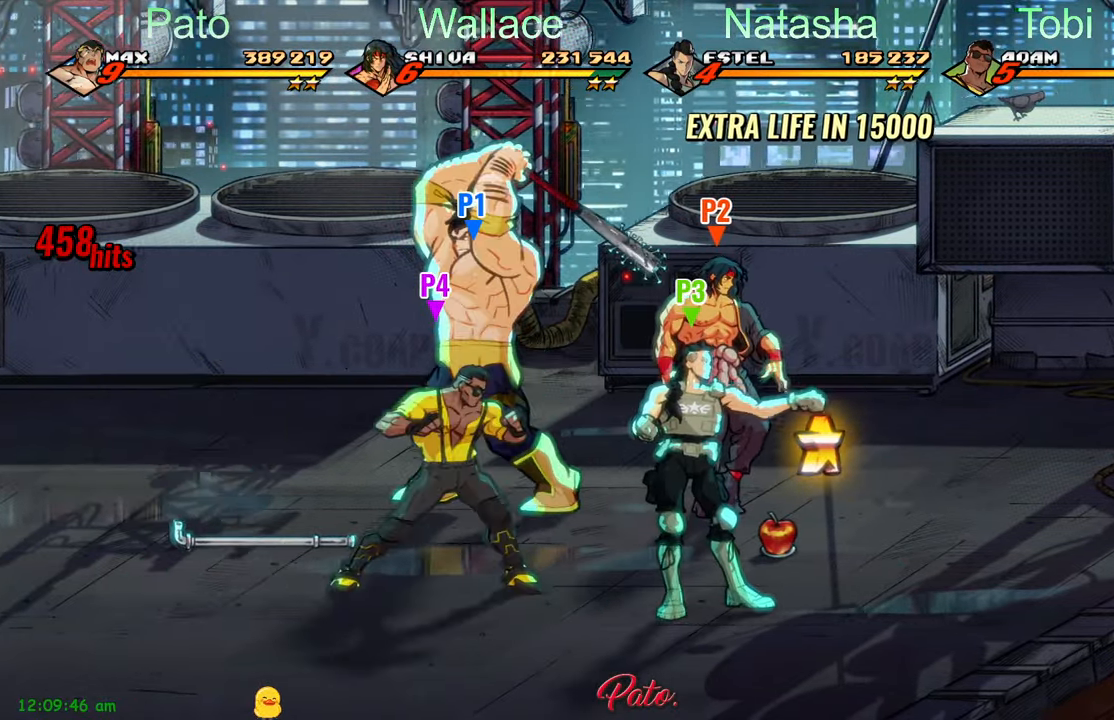
{"buttons": ["Y"], "left_stick": "center", "events": [[134, "Y", "down"], [217, "Y", "up"], [317, "Y", "down"], [400, "Y", "up"], [484, "Y", "down"]]}
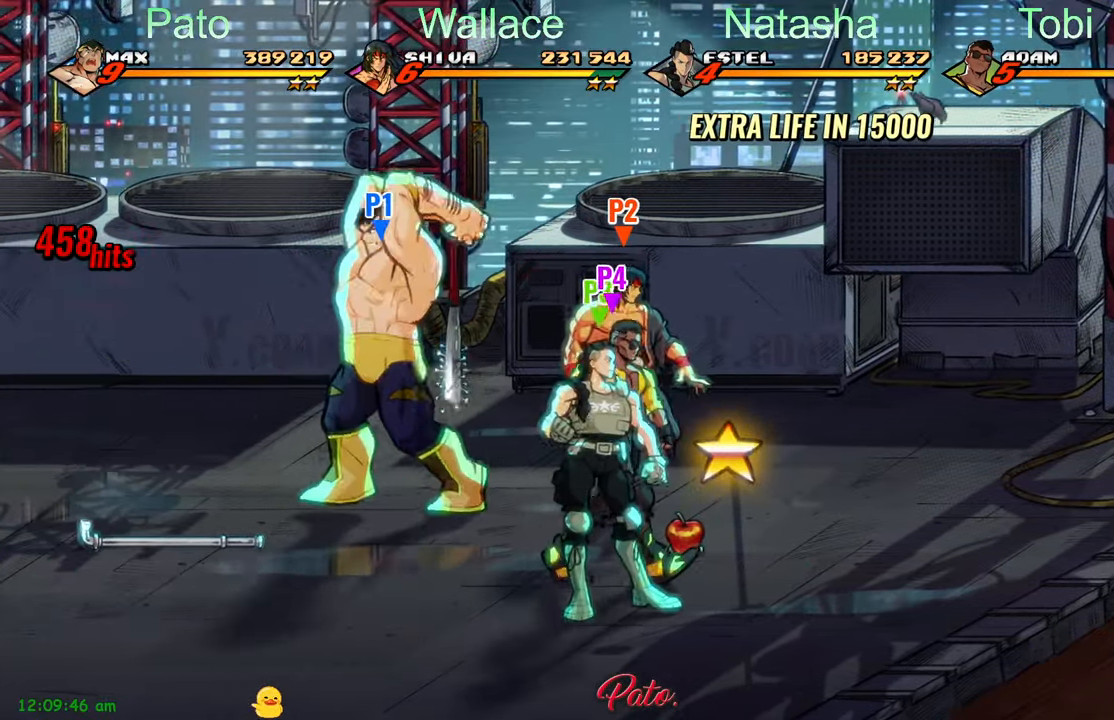
{"buttons": ["Y"], "left_stick": "center", "events": [[84, "Y", "up"], [184, "Y", "down"], [250, "Y", "up"], [367, "Y", "down"], [400, "Y", "up"], [500, "Y", "down"]]}
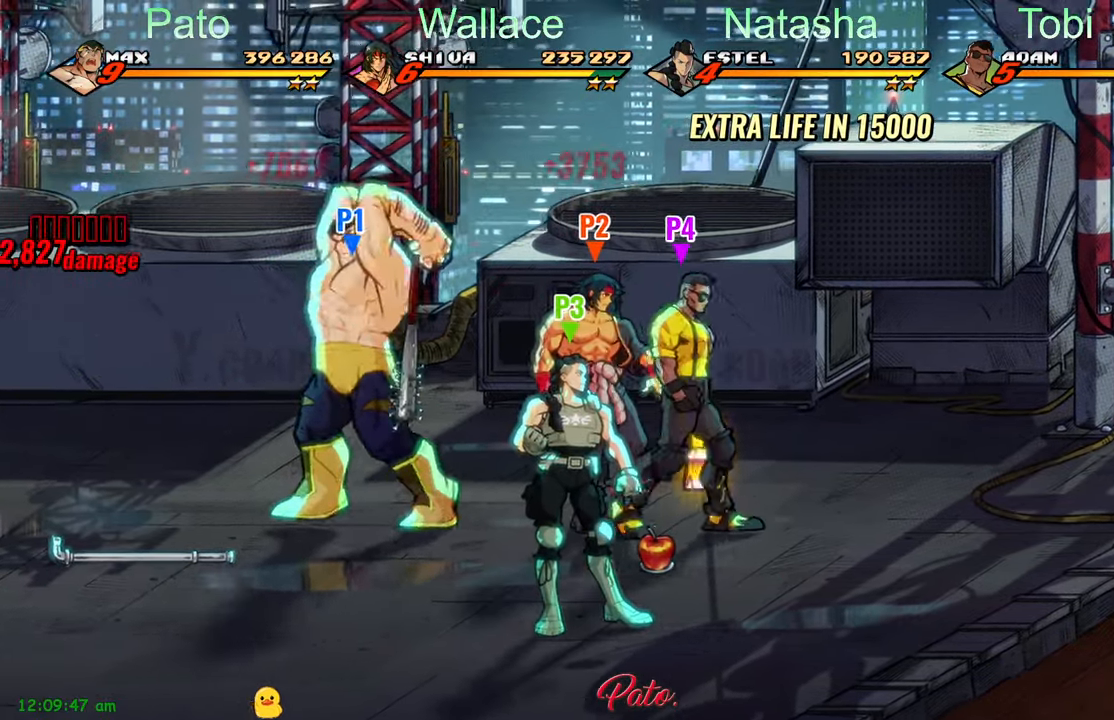
{"buttons": ["DPAD_RIGHT"], "left_stick": "center", "events": [[50, "Y", "up"], [167, "Y", "down"], [250, "Y", "up"], [434, "DPAD_RIGHT", "down"]]}
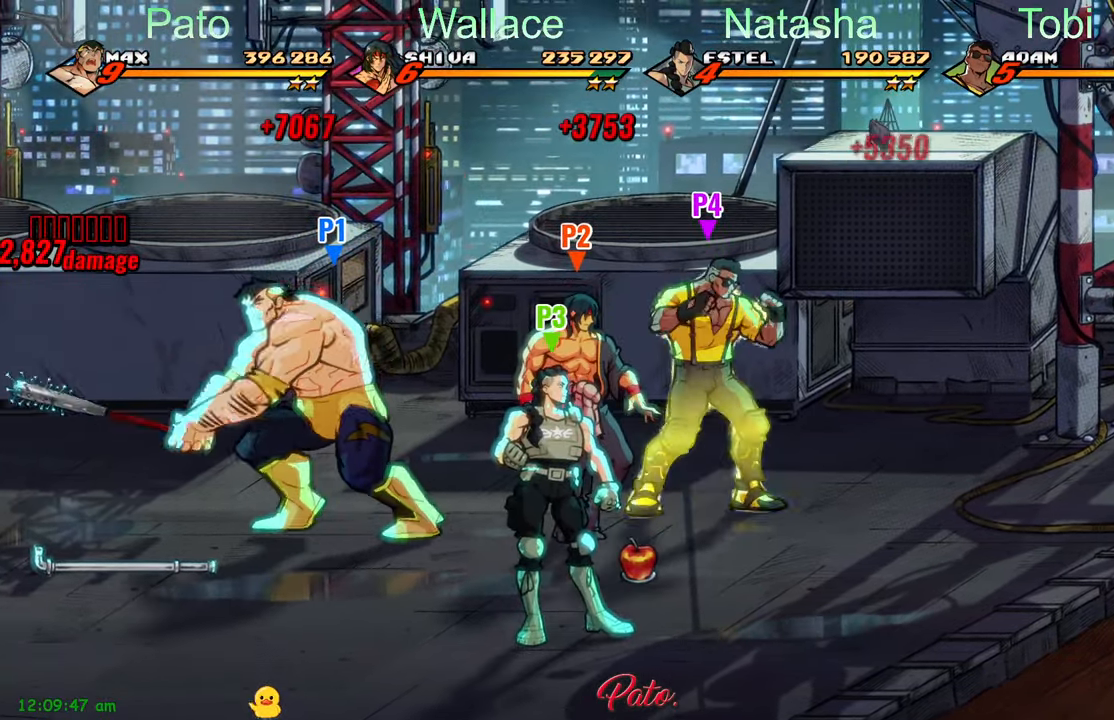
{"buttons": ["DPAD_RIGHT"], "left_stick": "center", "events": []}
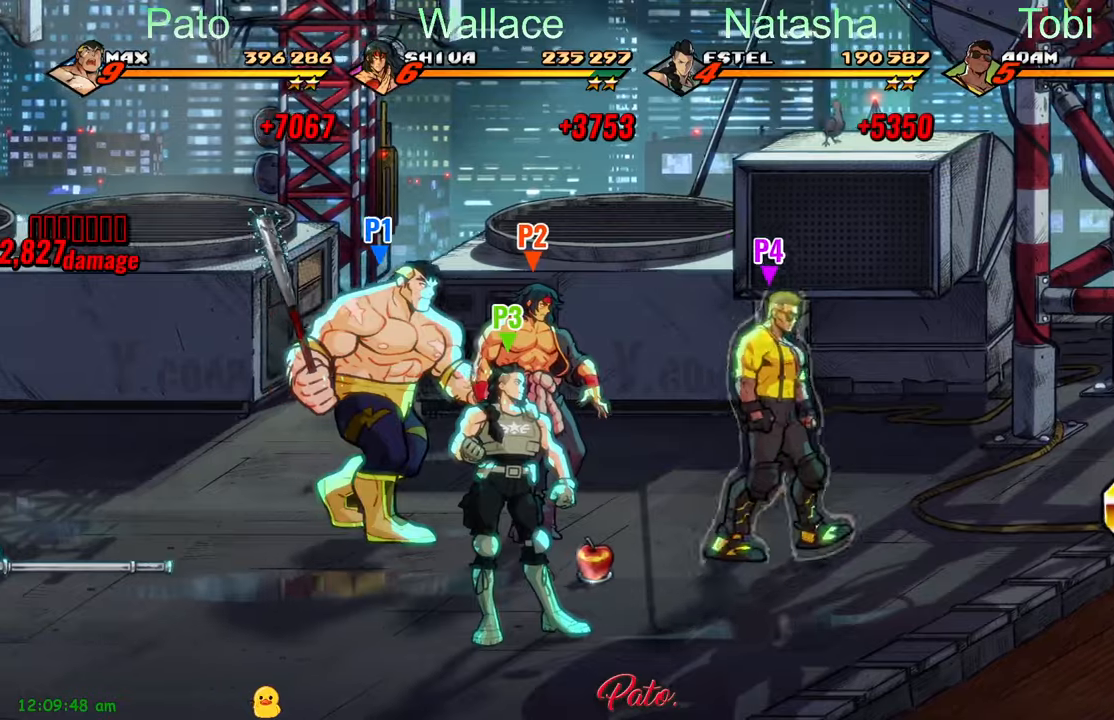
{"buttons": ["DPAD_RIGHT"], "left_stick": "center", "events": []}
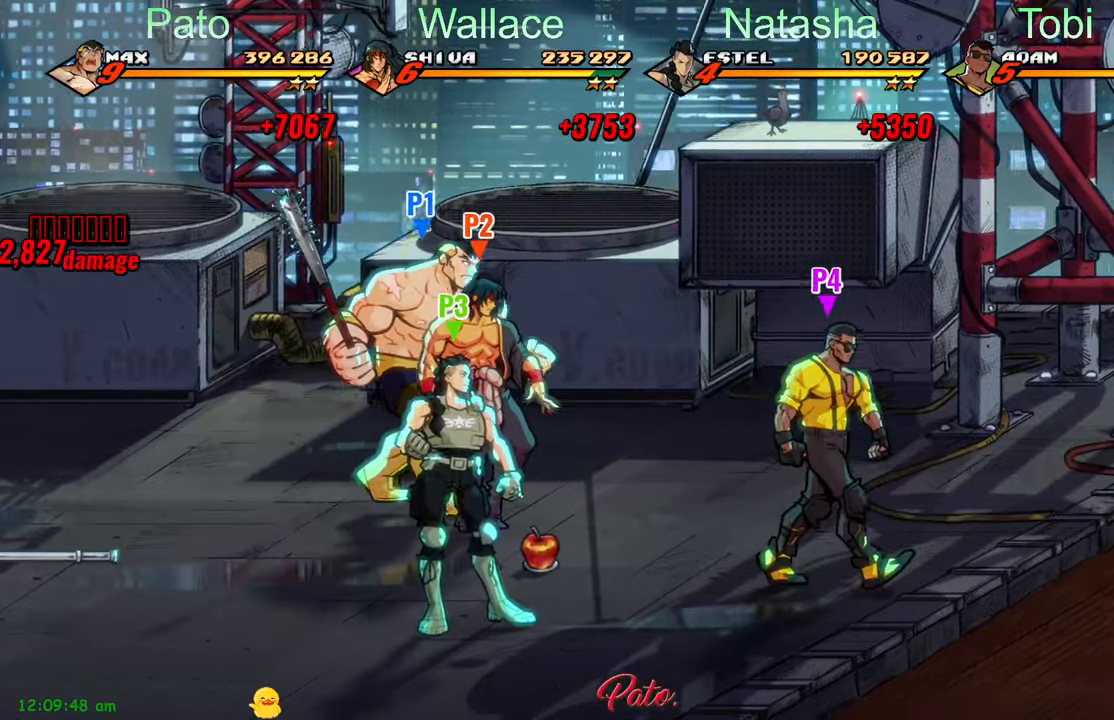
{"buttons": ["DPAD_RIGHT"], "left_stick": "center", "events": []}
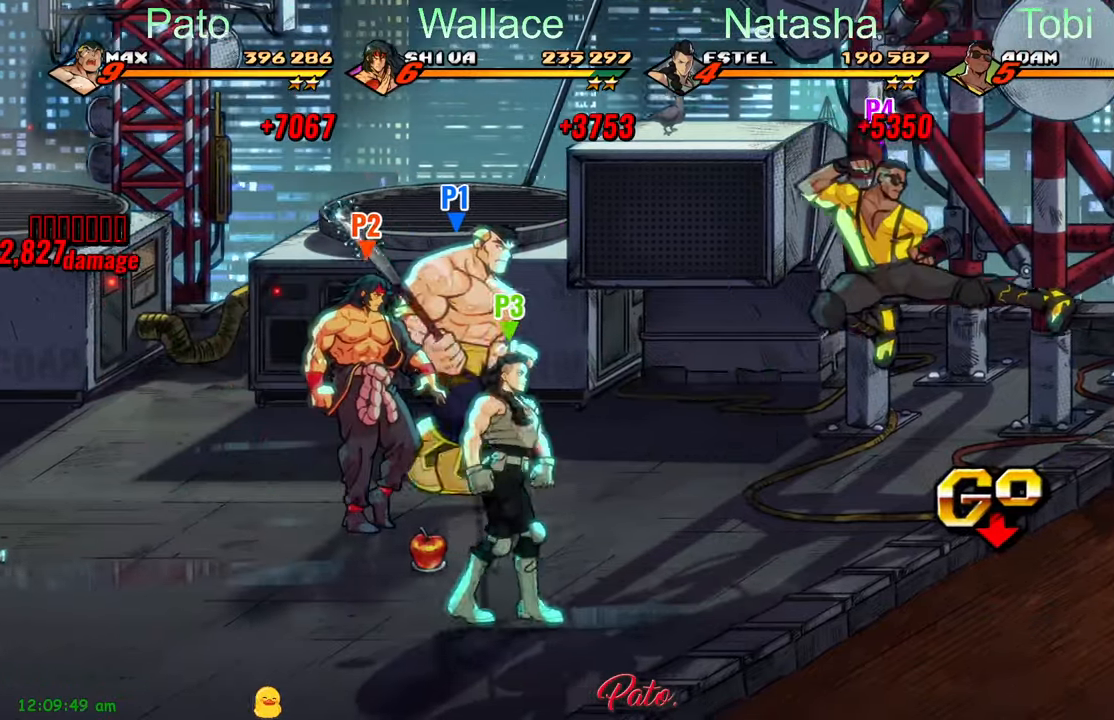
{"buttons": ["DPAD_RIGHT"], "left_stick": "center", "events": []}
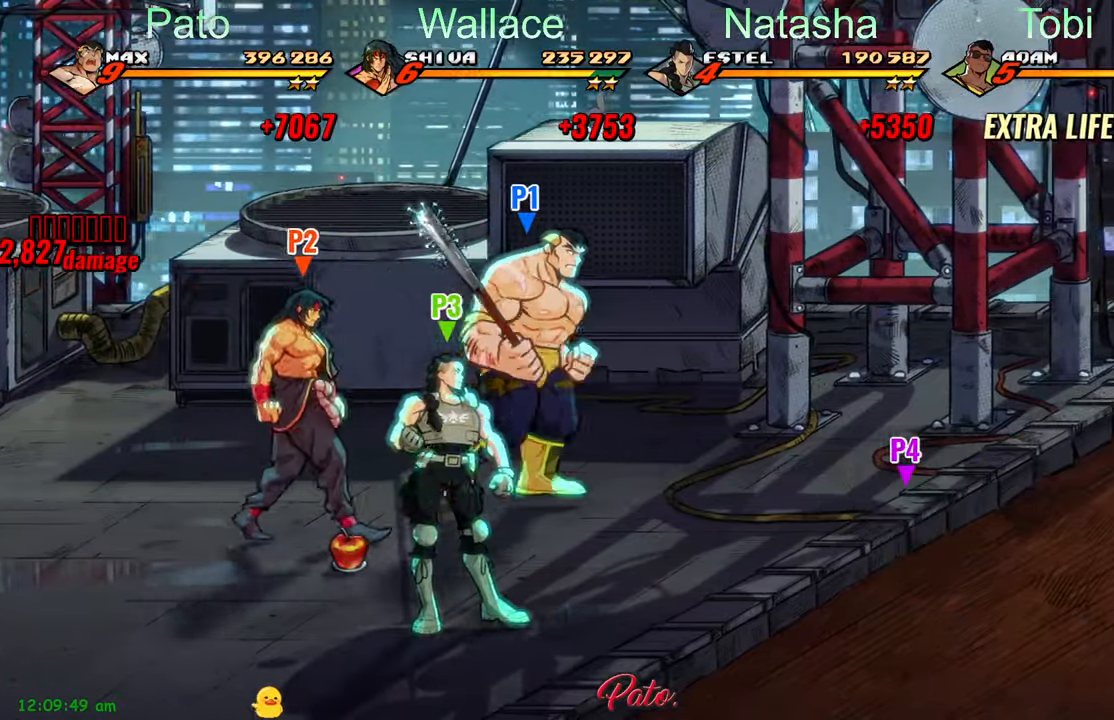
{"buttons": ["DPAD_RIGHT"], "left_stick": "center", "events": []}
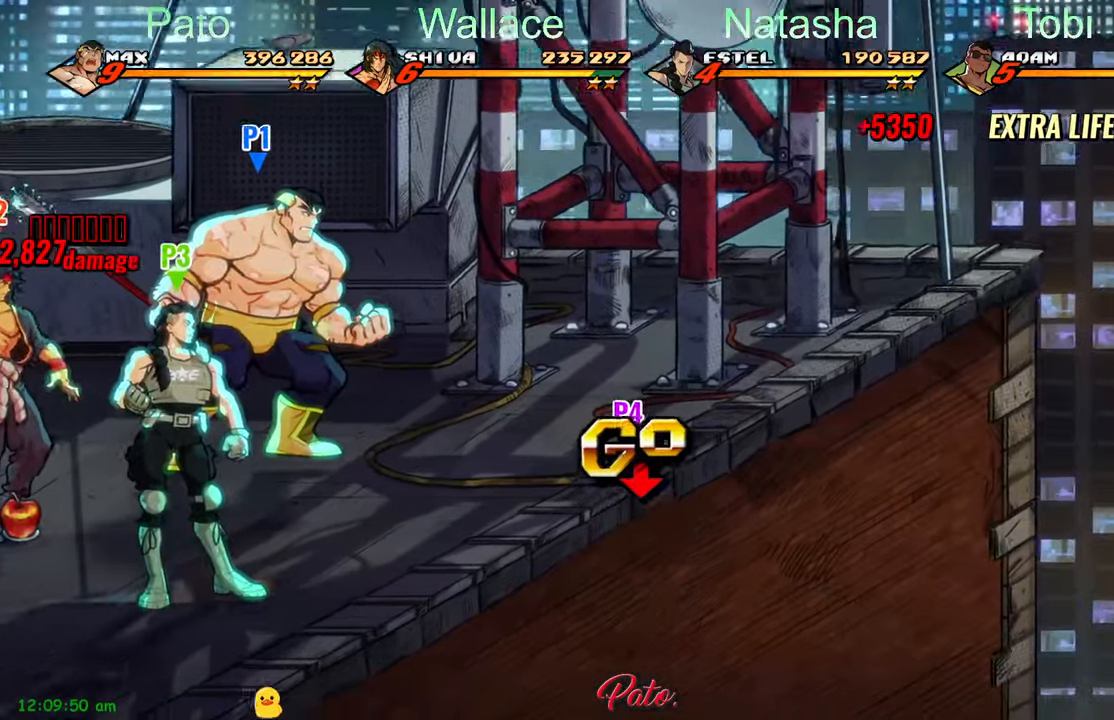
{"buttons": [], "left_stick": "center", "events": [[33, "DPAD_RIGHT", "up"]]}
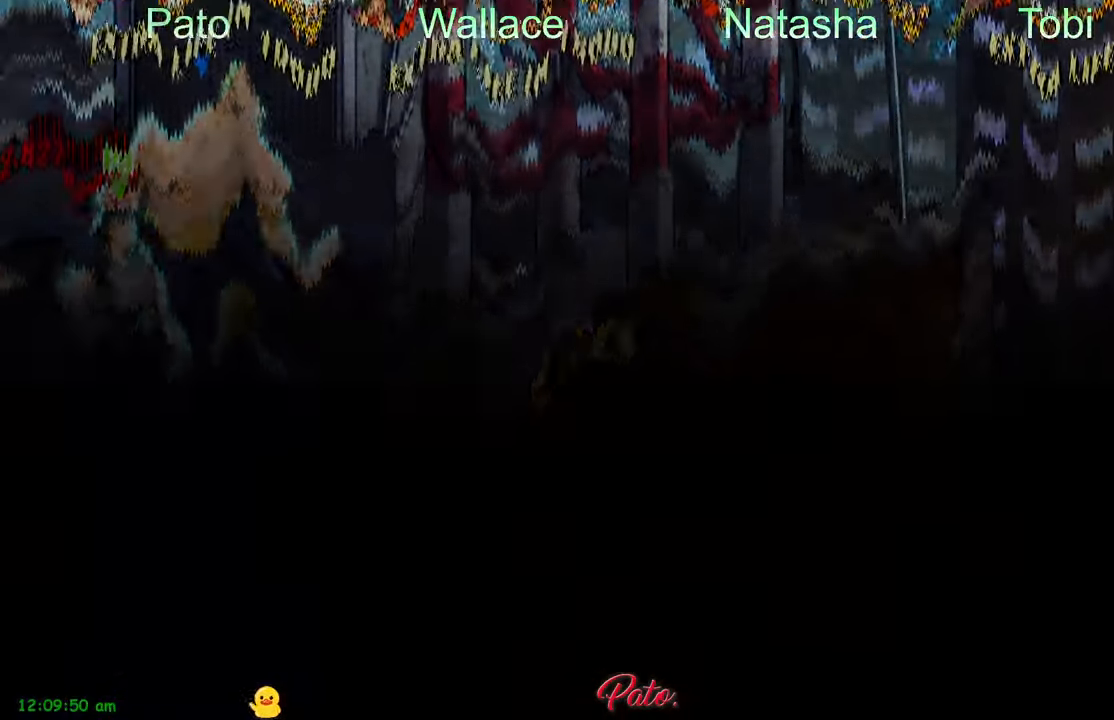
{"buttons": [], "left_stick": "center", "events": []}
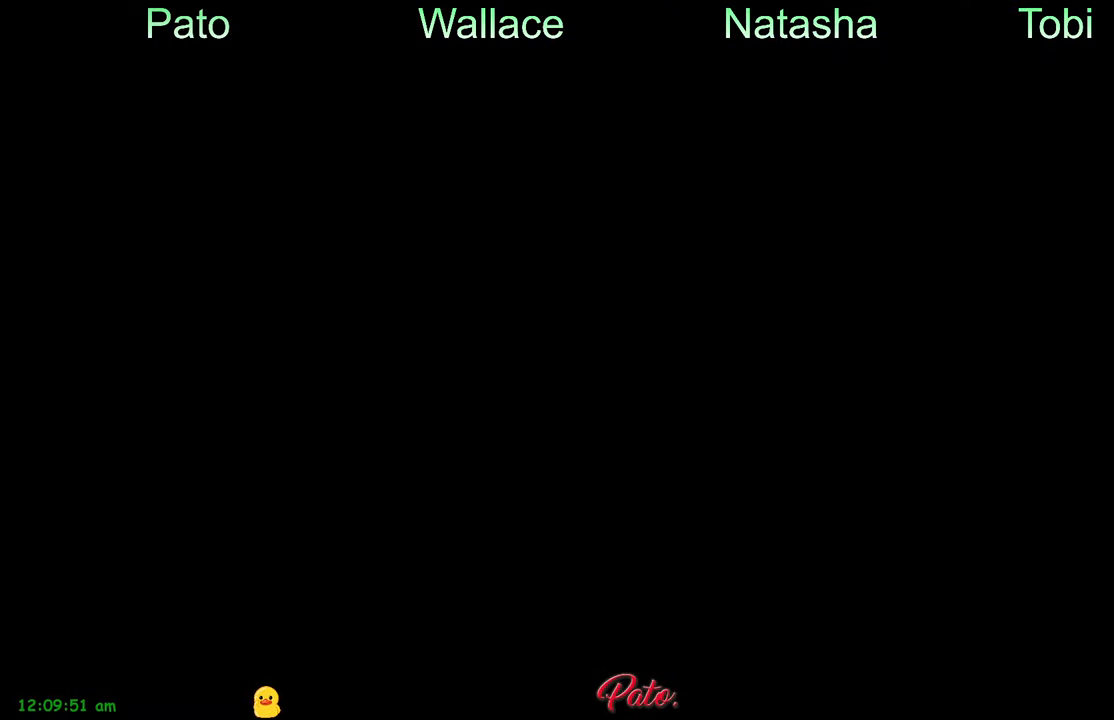
{"buttons": [], "left_stick": "center", "events": []}
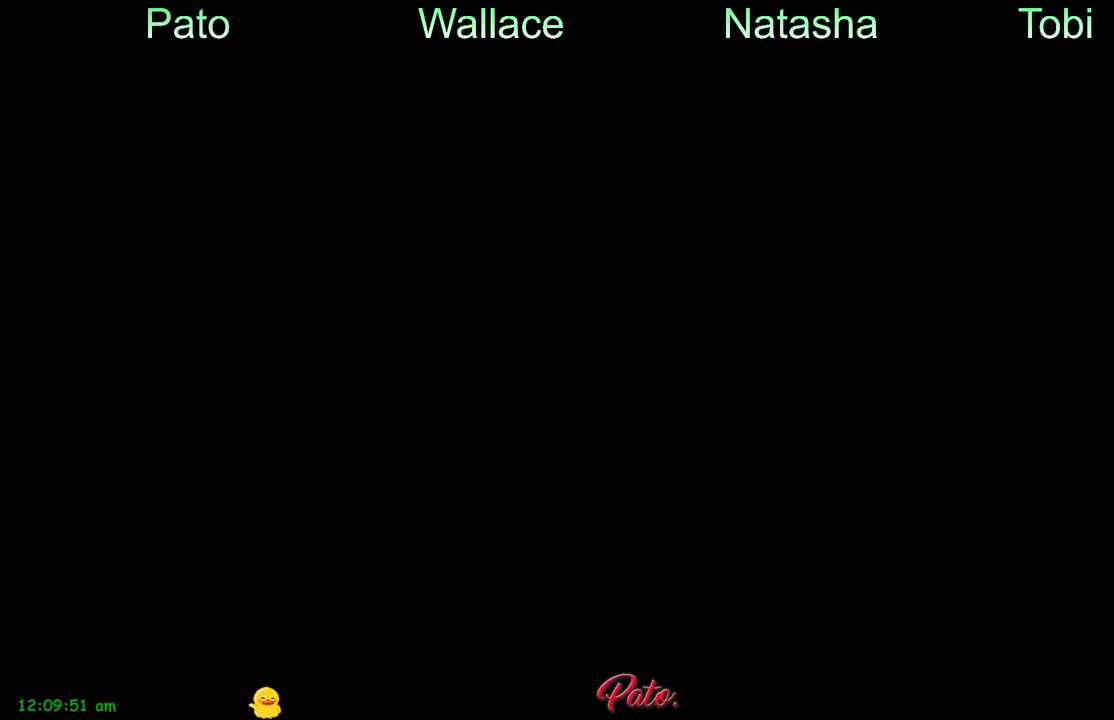
{"buttons": ["DPAD_RIGHT"], "left_stick": "center", "events": [[366, "DPAD_RIGHT", "down"]]}
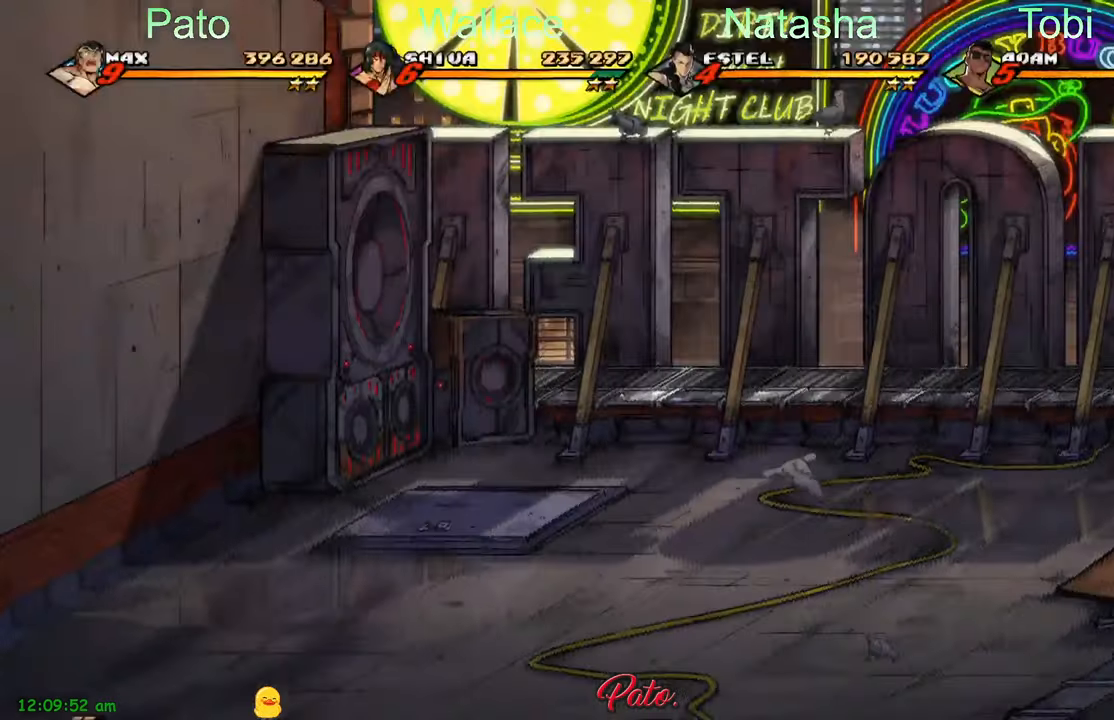
{"buttons": ["DPAD_RIGHT"], "left_stick": "center", "events": []}